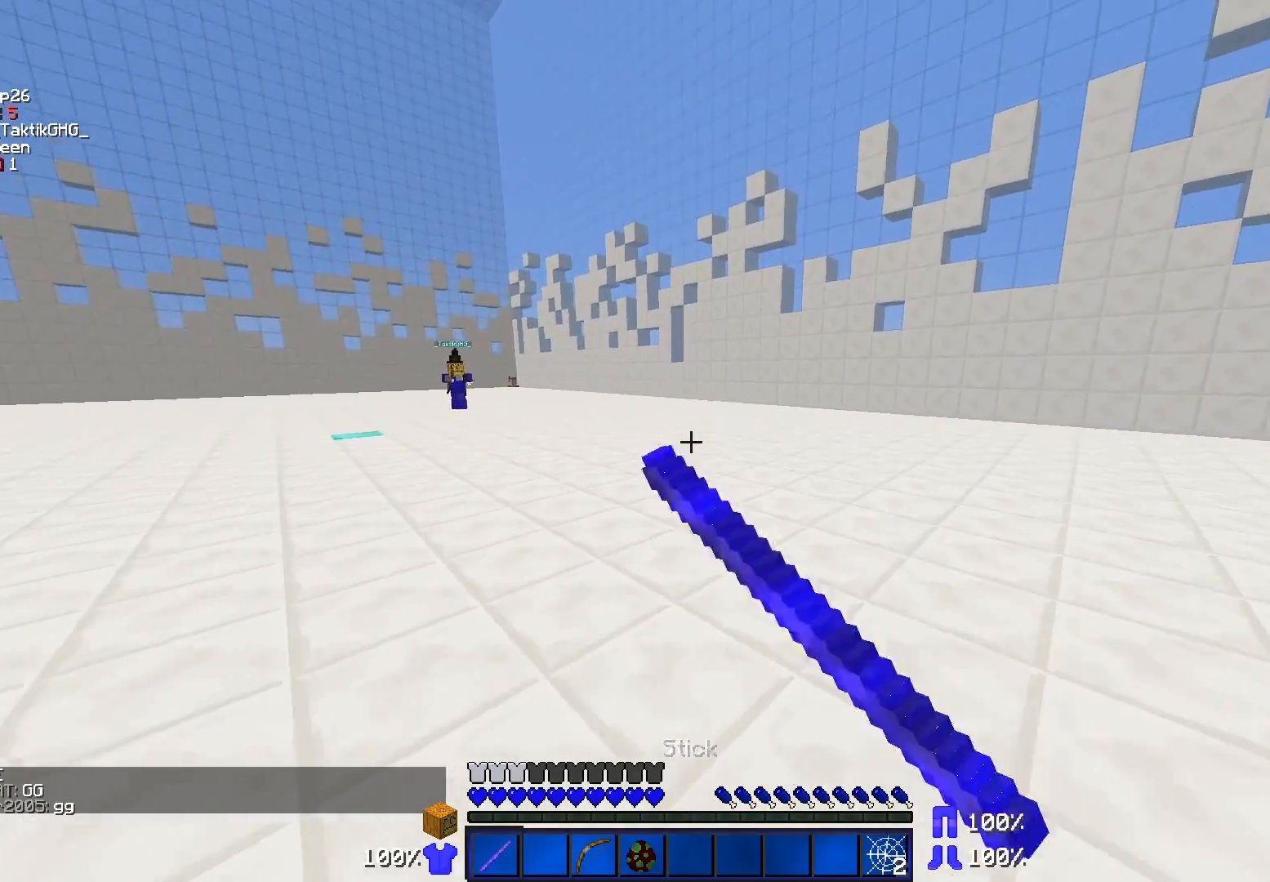
Gameplay with keyboard and mouse; each line is a JSON object with the keys and mouse buttons held at the frame after it. "events" lists presses ("down") and releases ("up") of "a", "d", "s", "w", "mouse_left" and "mouse_right" between this image and that frame as [ms after this image, input, new state], when the widget could be followed in between. "mouse_left", "mouse_right" = the "left", "right" buttons of the "mouse" list. No other keys are recorded. Fast repeated clicks can show as one long hold. Mouse movement is not recorded.
{"keys": ["d", "w"], "mouse": [], "events": [[17, "mouse_left", "up"], [67, "mouse_left", "down"], [167, "a", "up"], [217, "d", "down"], [217, "s", "up"], [267, "mouse_left", "up"], [267, "w", "down"], [317, "mouse_left", "down"], [367, "mouse_left", "up"], [417, "mouse_left", "down"], [467, "mouse_left", "up"]]}
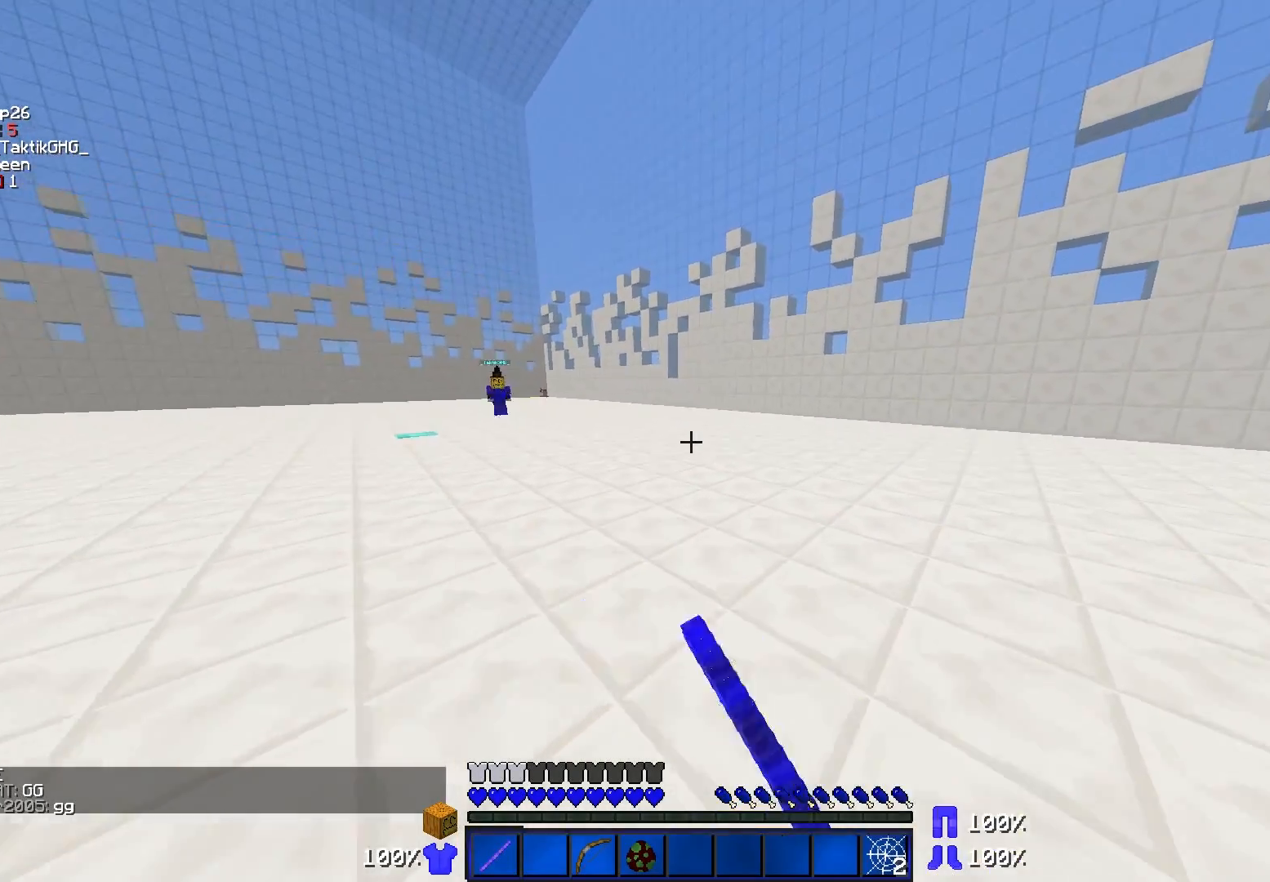
{"keys": ["a", "s"], "mouse": [], "events": [[17, "mouse_left", "down"], [67, "mouse_left", "up"], [117, "w", "up"], [217, "s", "down"], [267, "mouse_left", "down"], [317, "d", "up"], [317, "mouse_left", "up"], [417, "a", "down"]]}
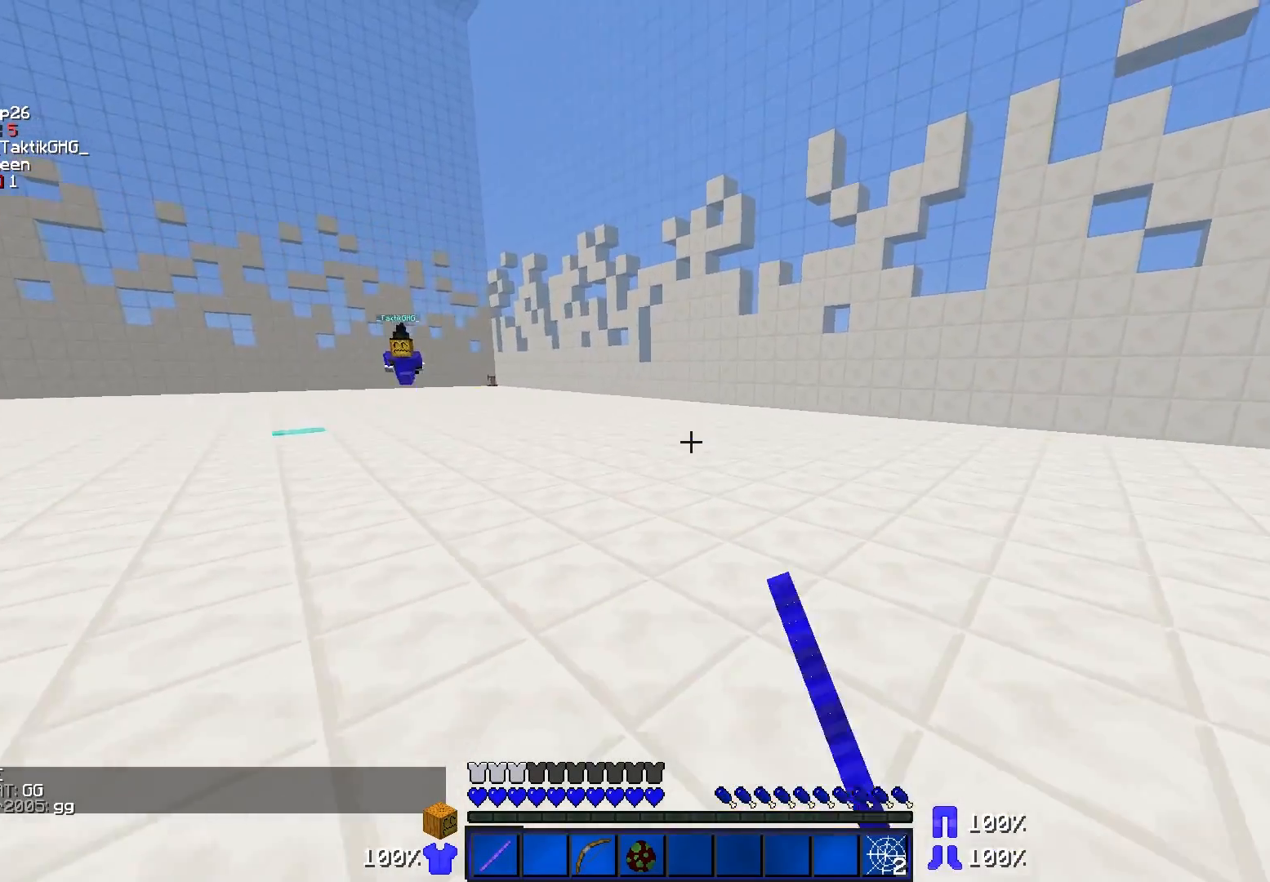
{"keys": ["d", "w"], "mouse": [], "events": [[17, "mouse_left", "down"], [117, "a", "up"], [167, "d", "down"], [167, "s", "up"], [267, "mouse_left", "up"], [267, "w", "down"]]}
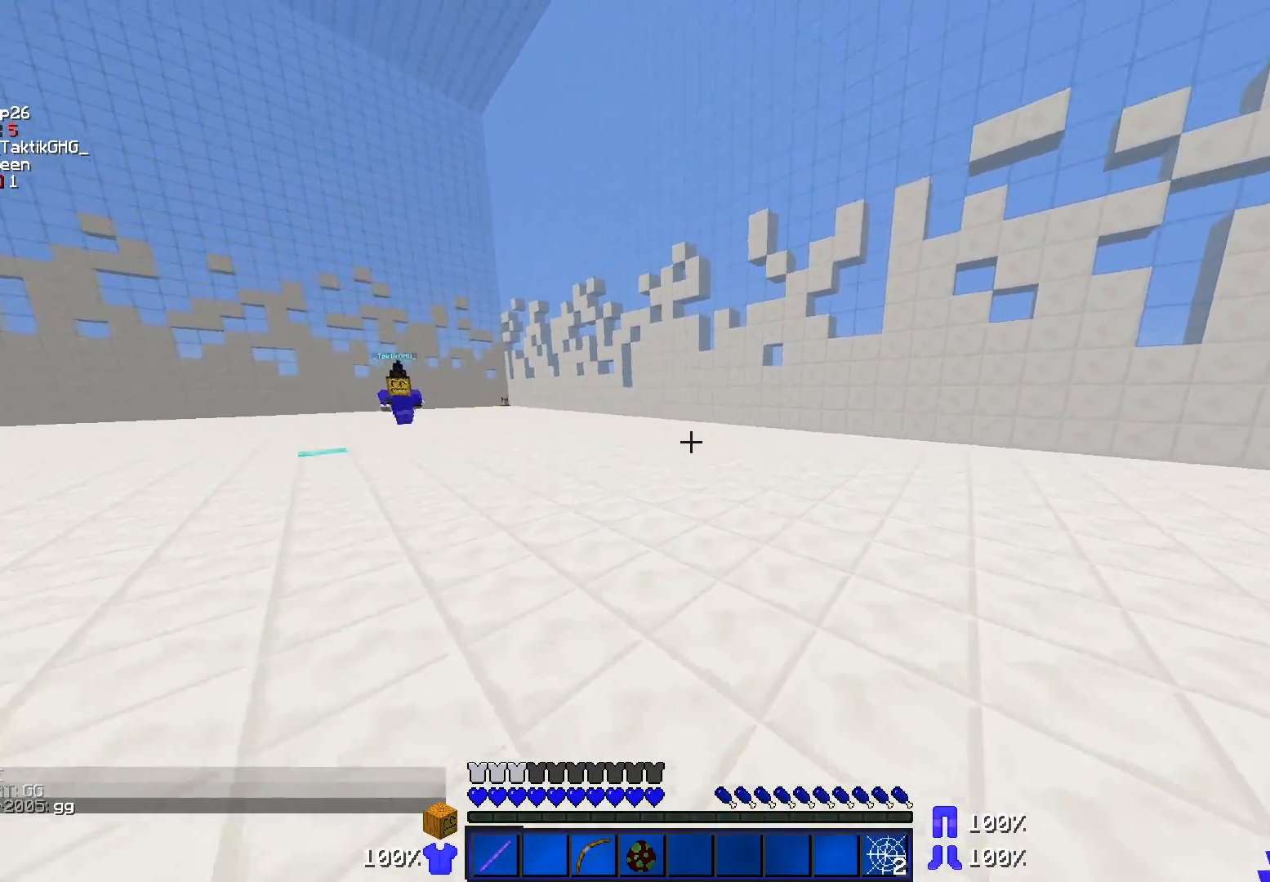
{"keys": ["d", "w"], "mouse": ["right"], "events": [[17, "d", "up"], [167, "mouse_right", "down"], [367, "d", "down"]]}
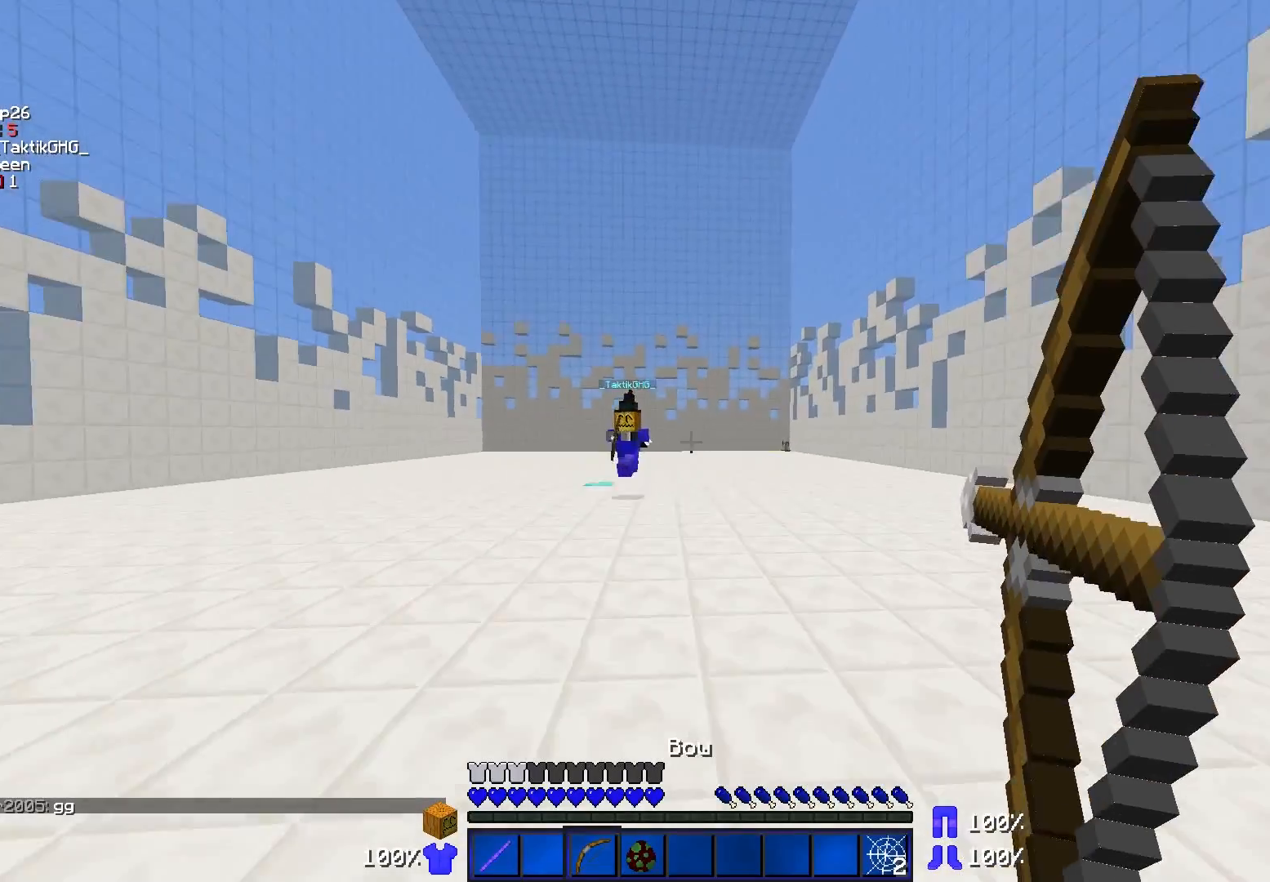
{"keys": ["a"], "mouse": ["right"], "events": [[17, "w", "up"], [67, "a", "down"], [67, "d", "up"], [183, "s", "down"], [467, "s", "up"]]}
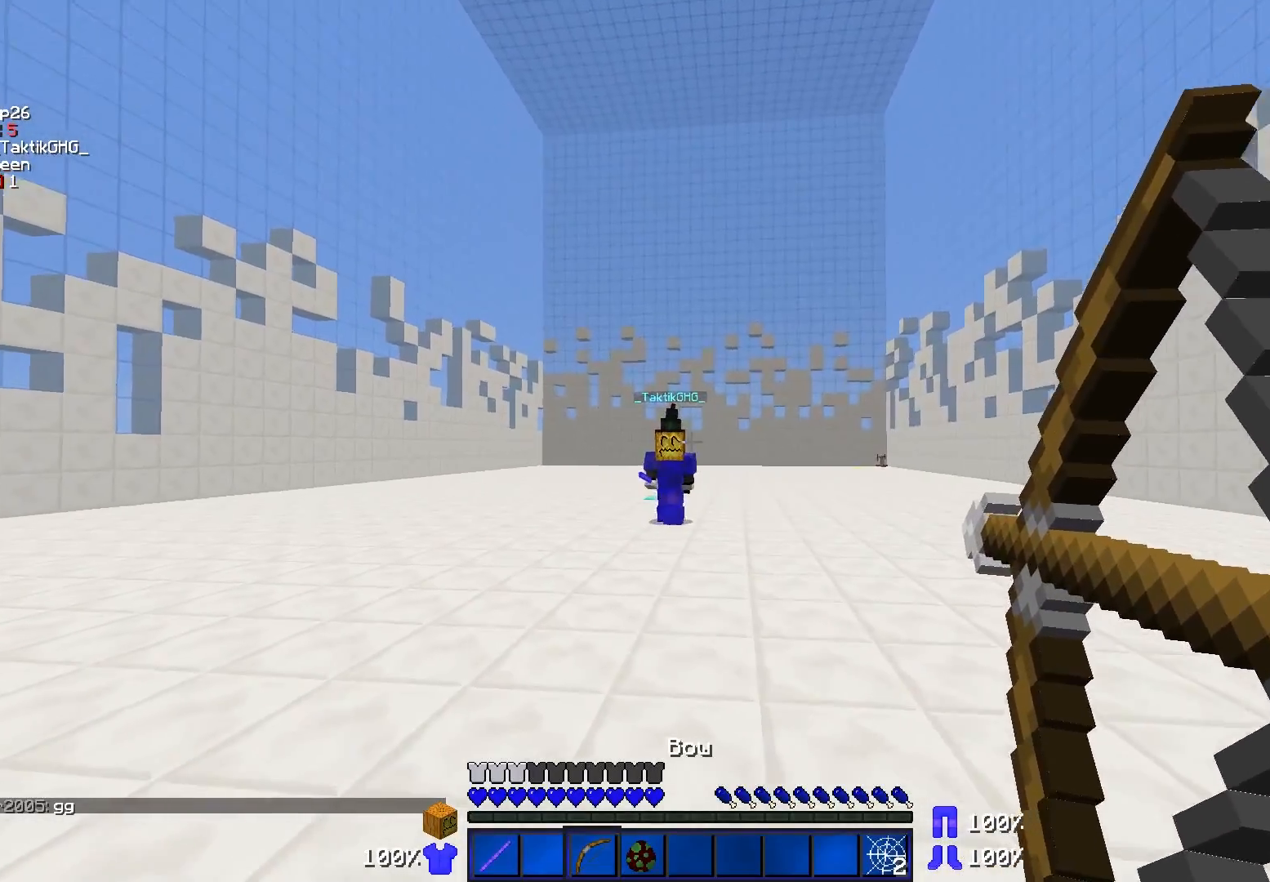
{"keys": ["a", "w"], "mouse": ["right"], "events": [[167, "w", "down"]]}
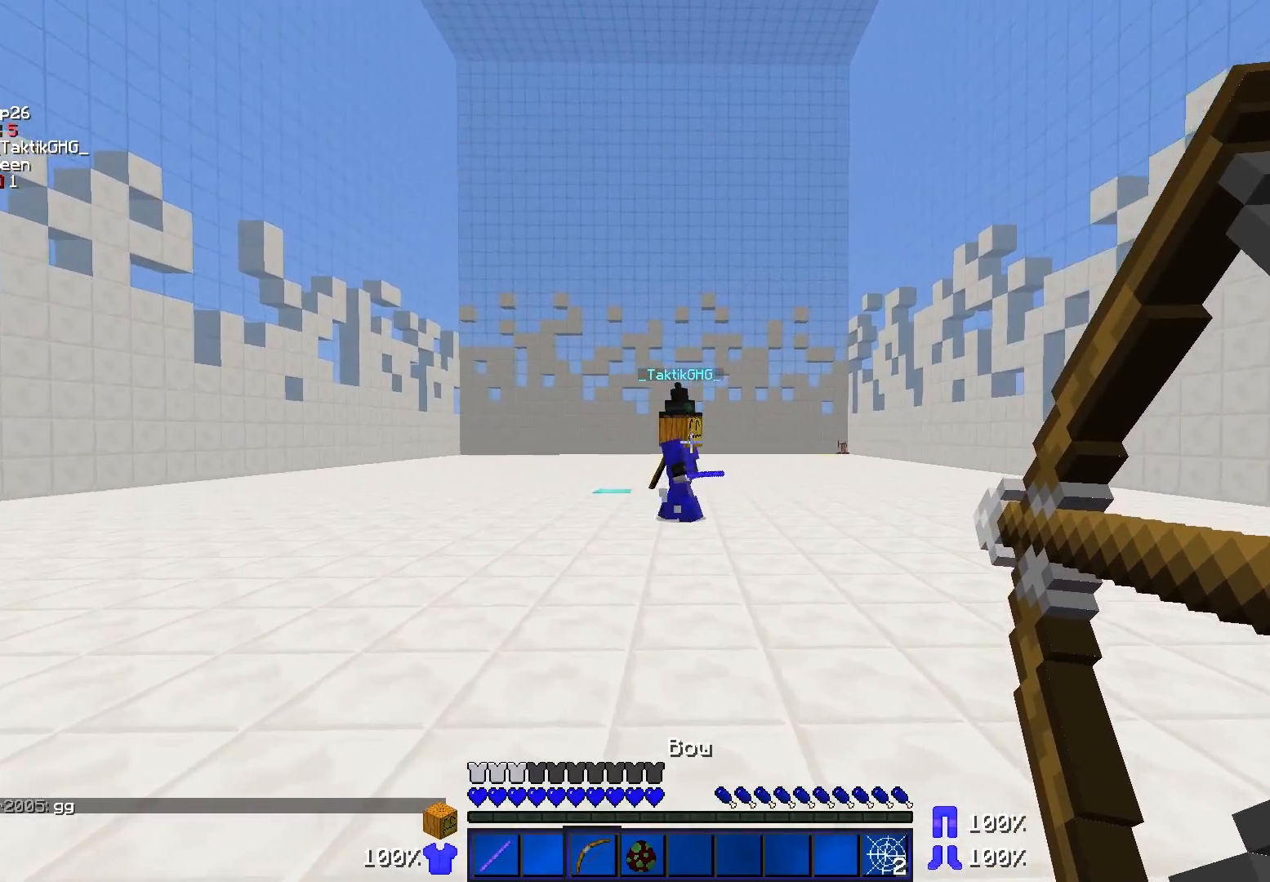
{"keys": ["d", "w"], "mouse": ["right"], "events": [[217, "a", "up"], [317, "d", "down"]]}
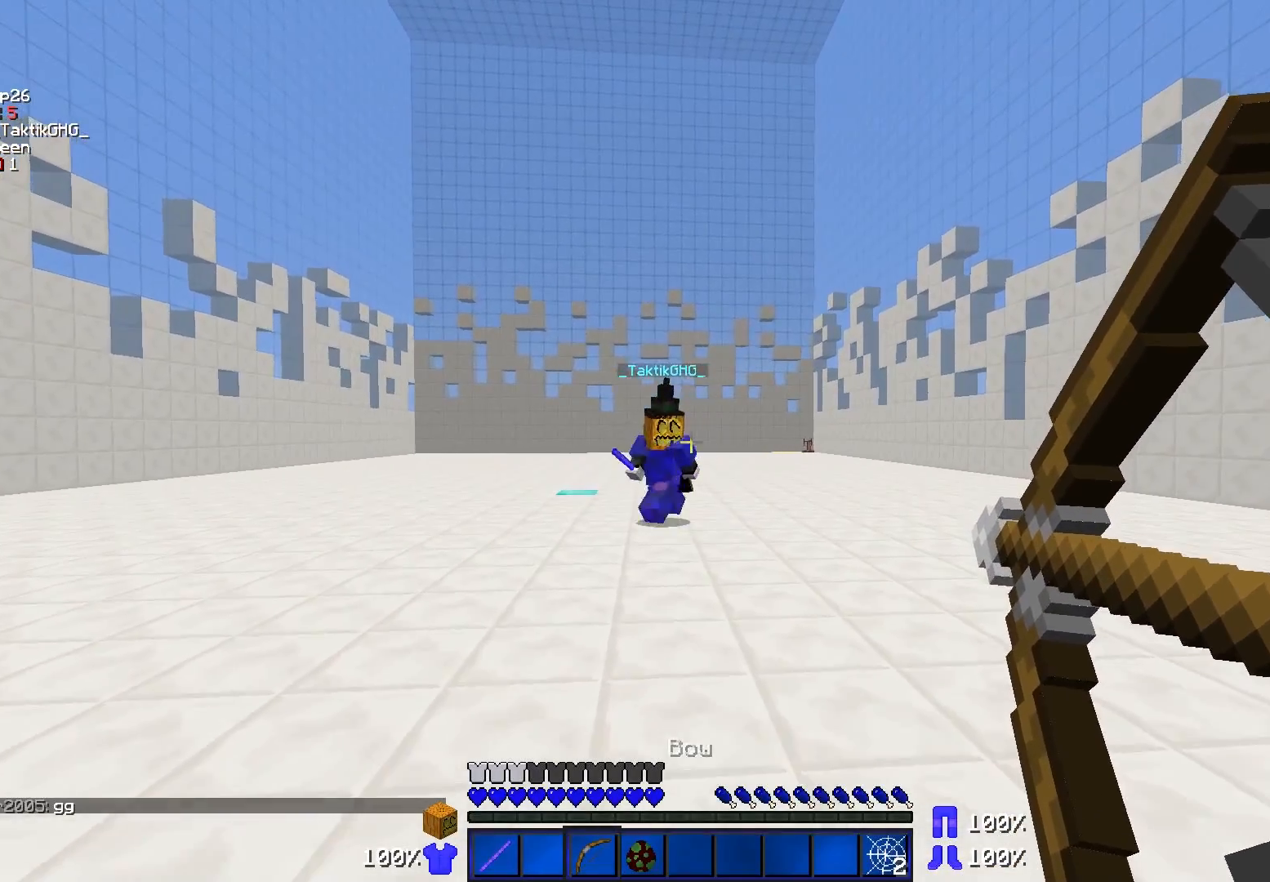
{"keys": ["a", "w"], "mouse": ["right"], "events": [[17, "d", "up"], [167, "a", "down"]]}
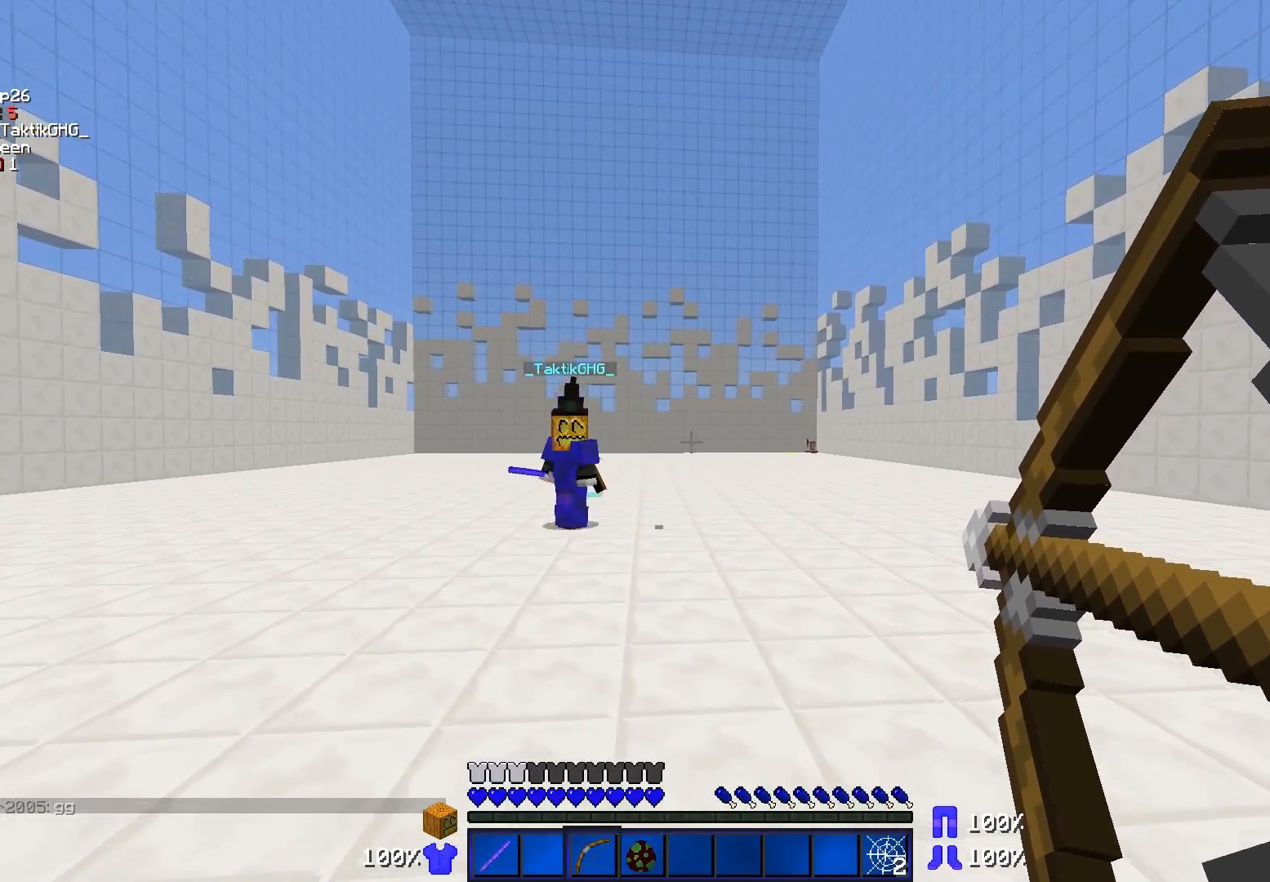
{"keys": ["w"], "mouse": ["right"], "events": [[67, "a", "up"]]}
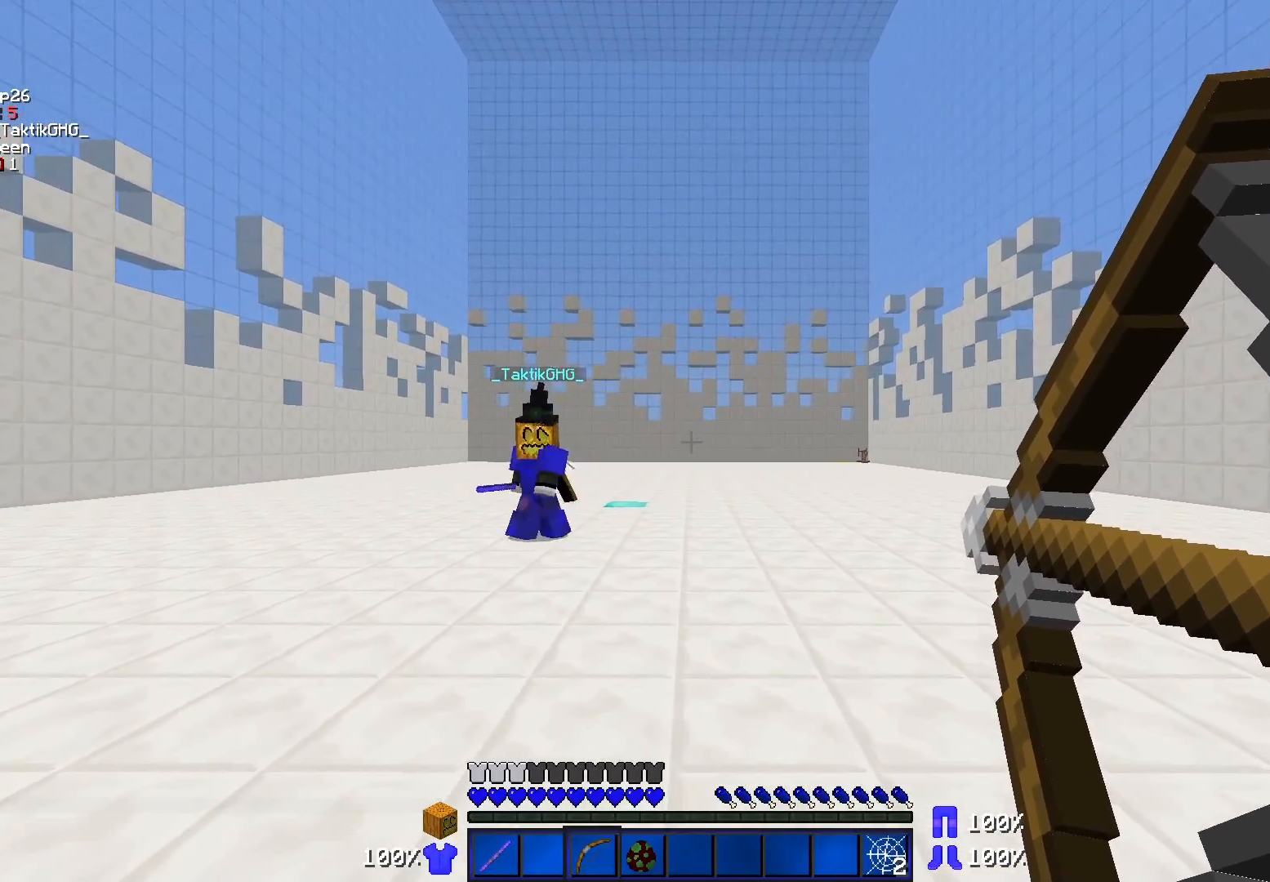
{"keys": ["a", "w"], "mouse": ["right"], "events": [[67, "a", "down"]]}
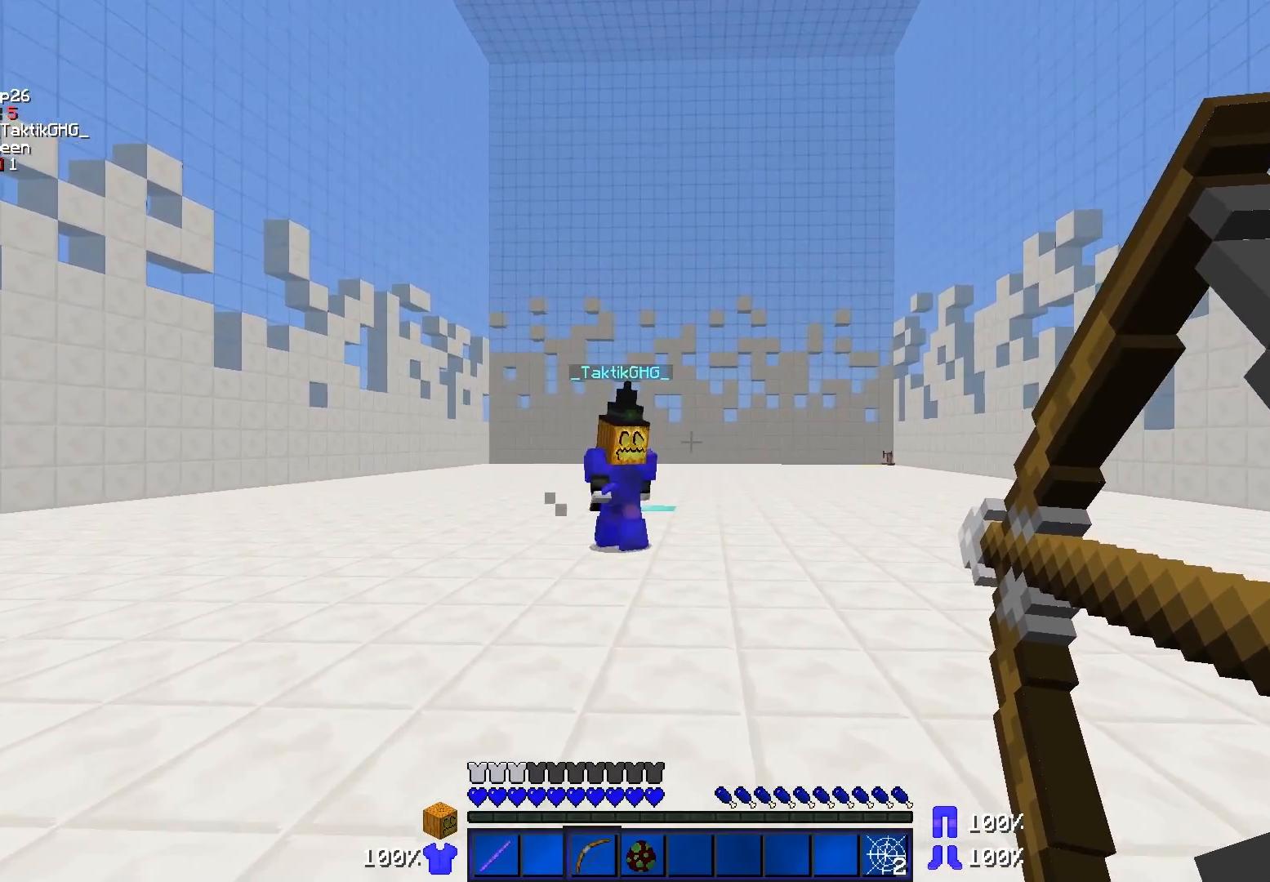
{"keys": ["a", "w"], "mouse": ["right"], "events": [[67, "a", "up"], [367, "a", "down"]]}
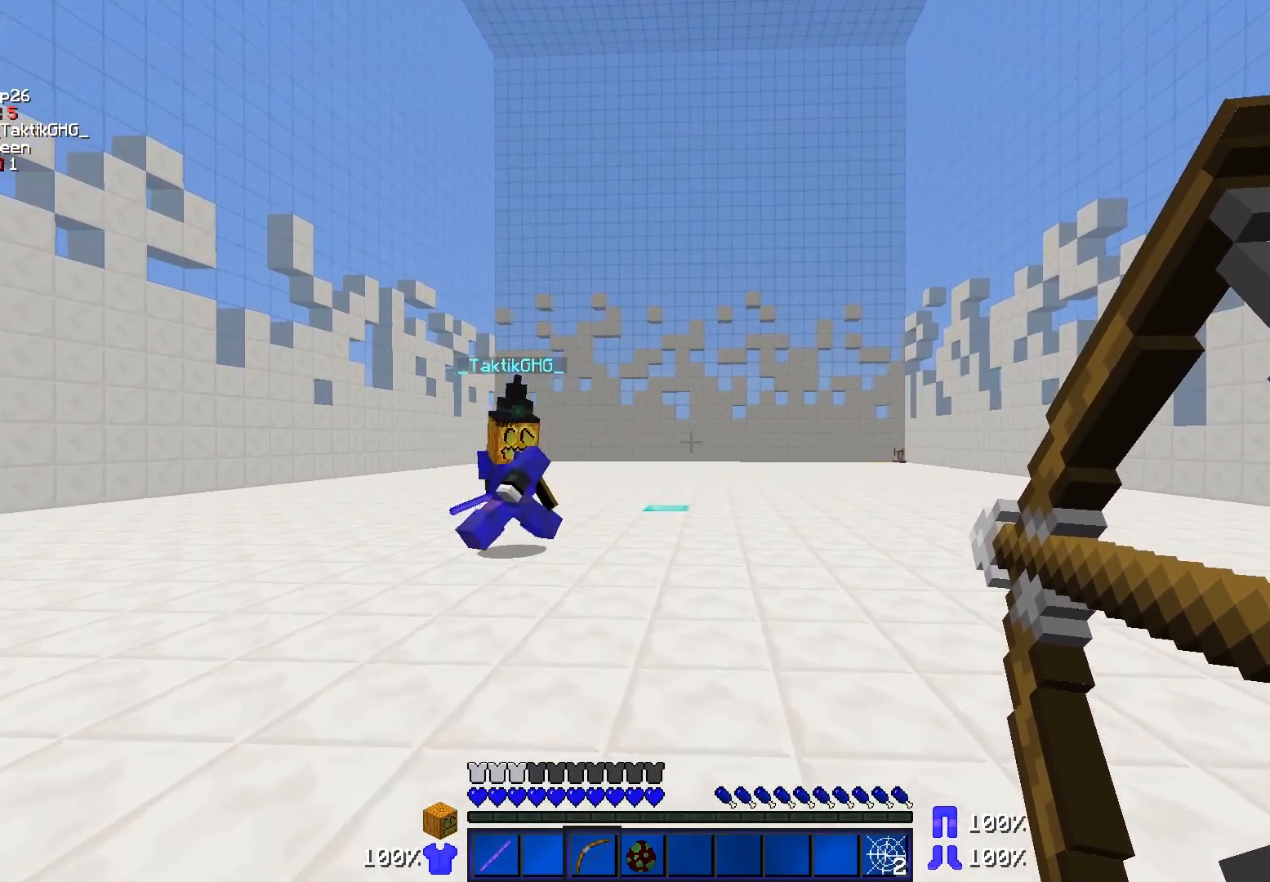
{"keys": ["a", "w"], "mouse": ["right"], "events": []}
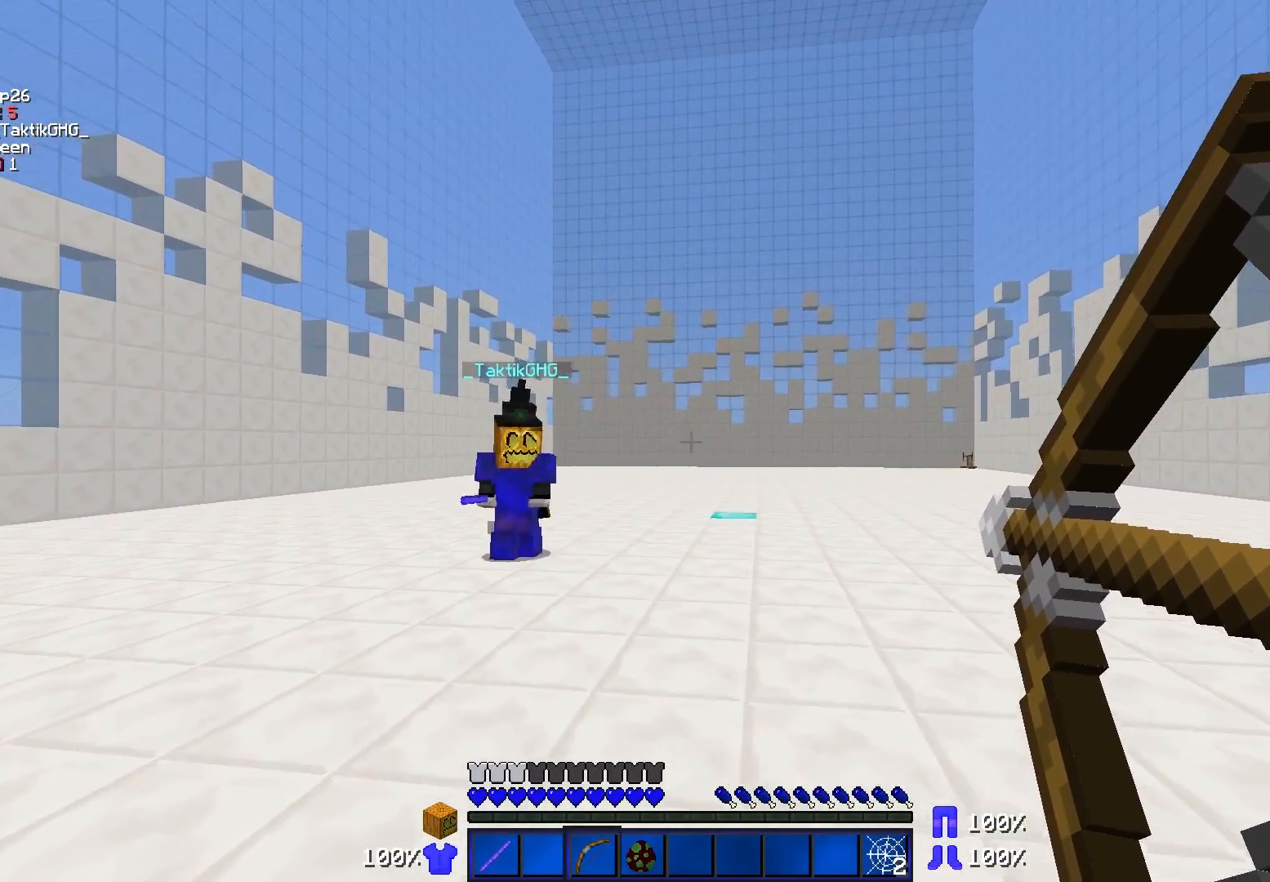
{"keys": ["d"], "mouse": ["right"], "events": [[117, "a", "up"], [217, "d", "down"], [267, "w", "up"], [367, "s", "down"], [467, "s", "up"]]}
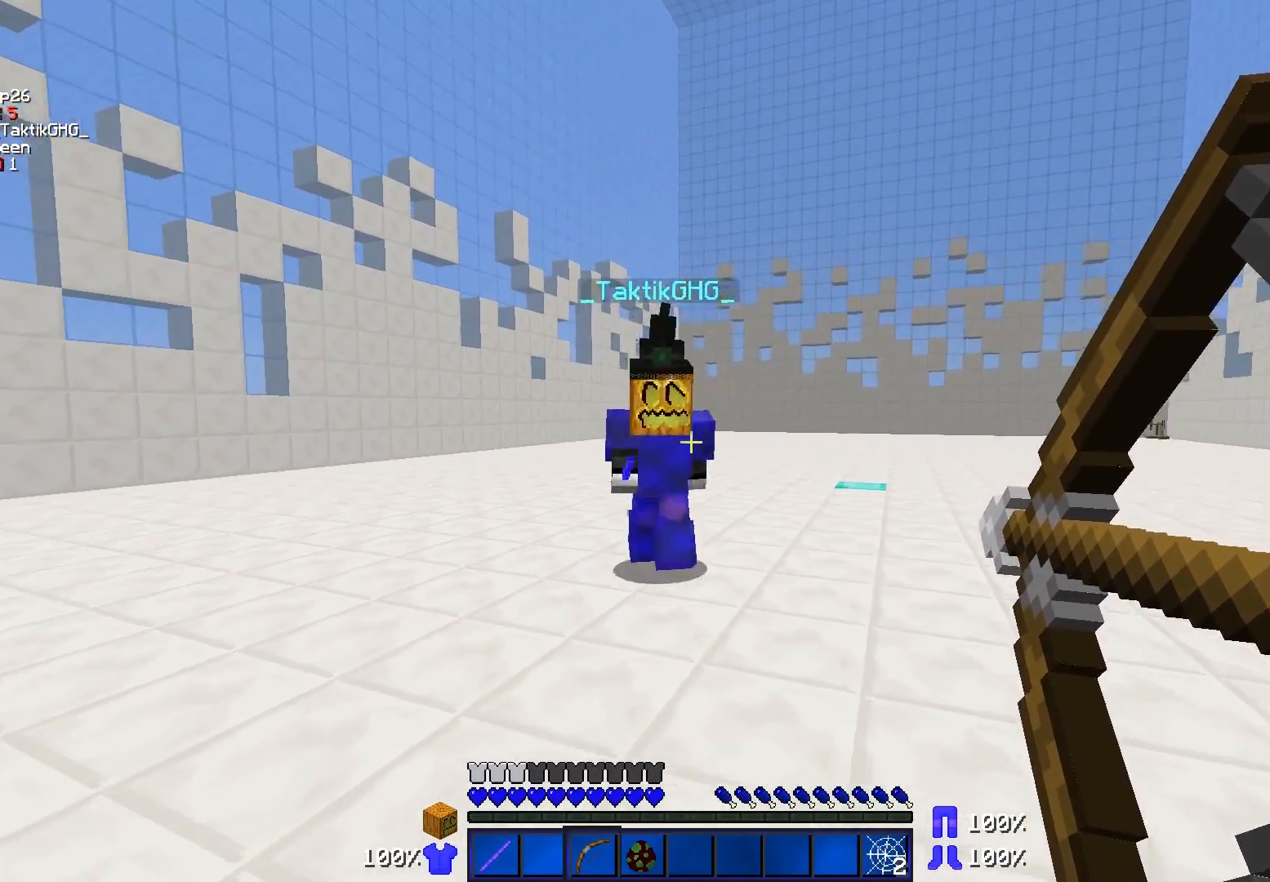
{"keys": ["w"], "mouse": ["left"], "events": [[67, "a", "down"], [67, "d", "up"], [67, "w", "down"], [117, "mouse_right", "up"], [167, "a", "up"], [217, "d", "down"], [317, "d", "up"], [417, "mouse_left", "down"]]}
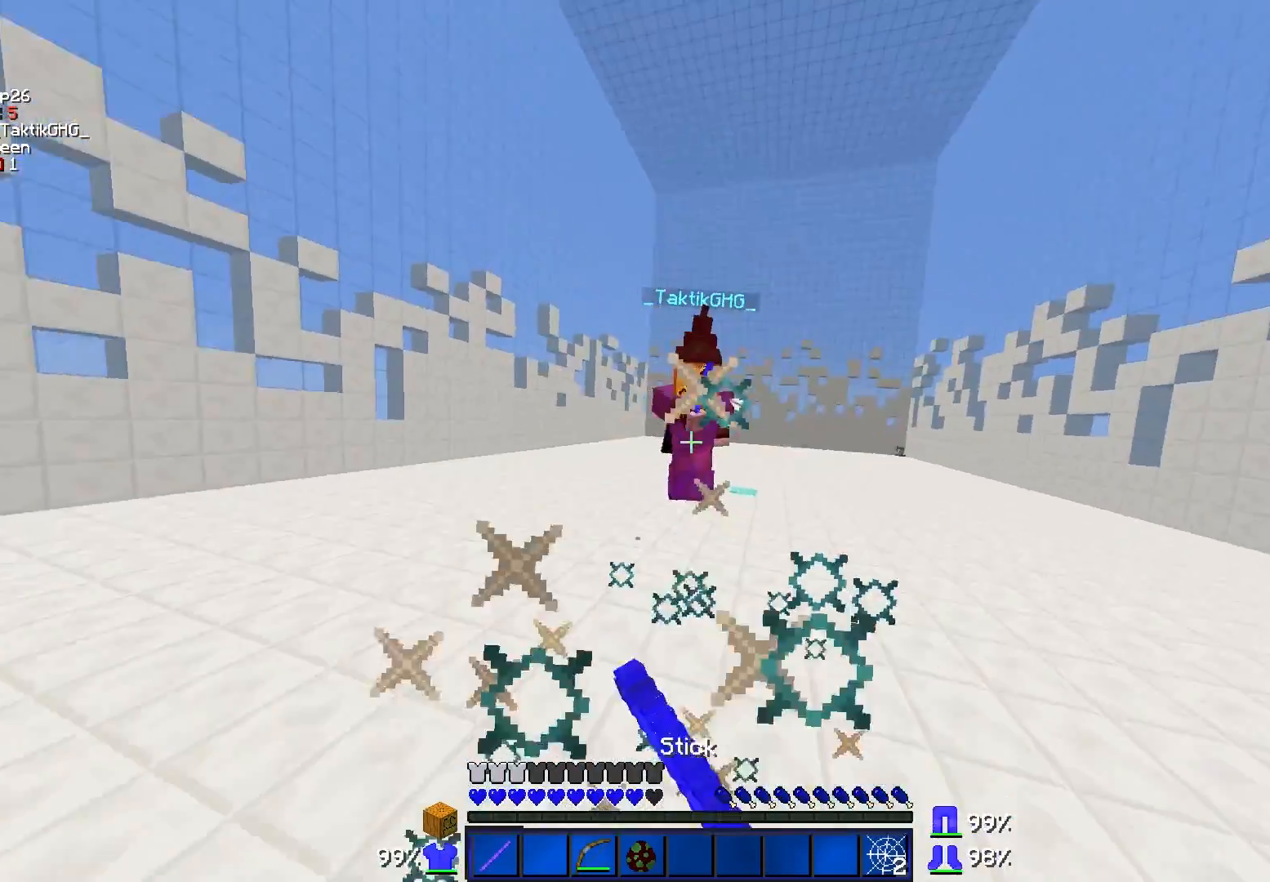
{"keys": ["d", "w"], "mouse": [], "events": [[17, "mouse_left", "up"], [67, "mouse_left", "down"], [217, "mouse_left", "up"], [267, "d", "down"], [267, "mouse_left", "down"], [367, "mouse_left", "up"], [417, "mouse_left", "down"], [467, "mouse_left", "up"]]}
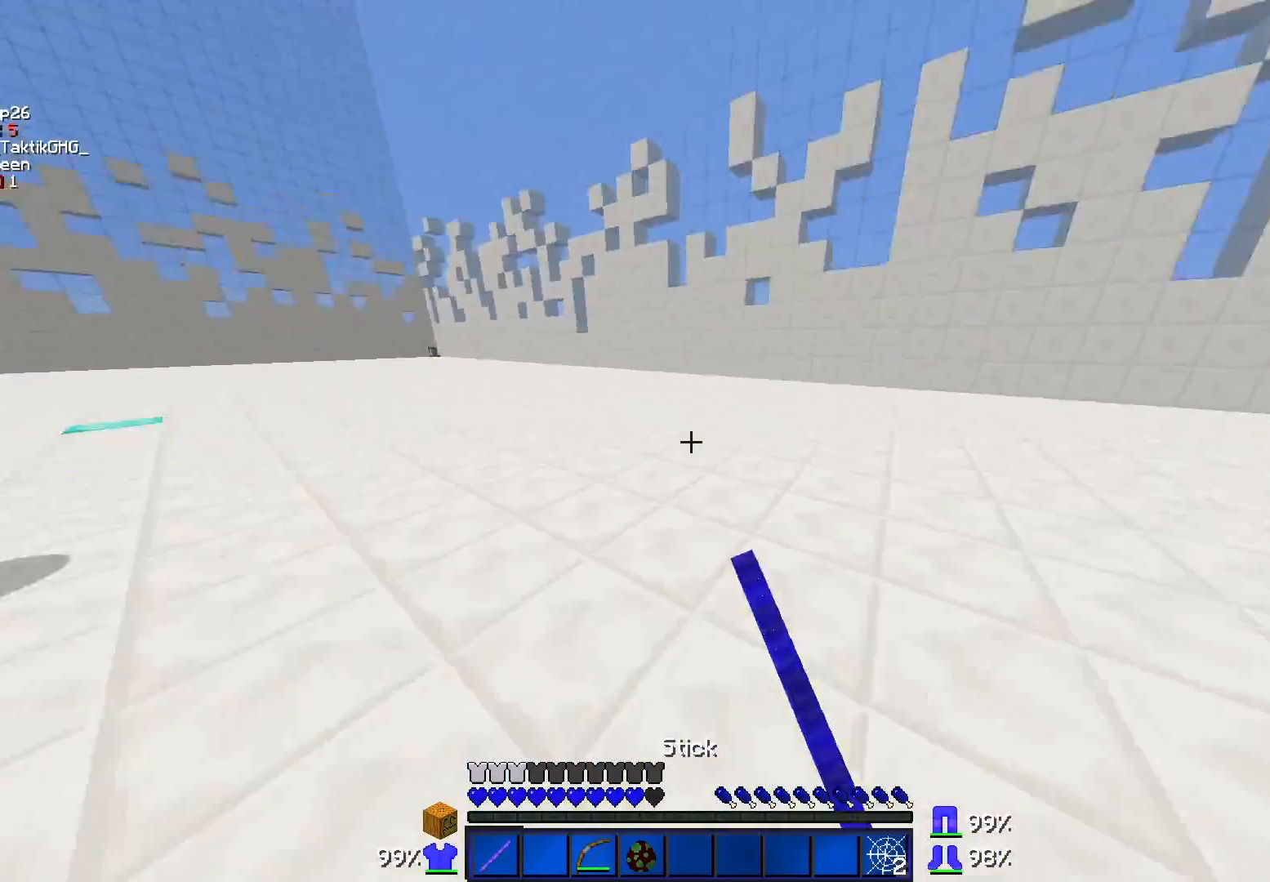
{"keys": ["w"], "mouse": [], "events": [[217, "d", "up"]]}
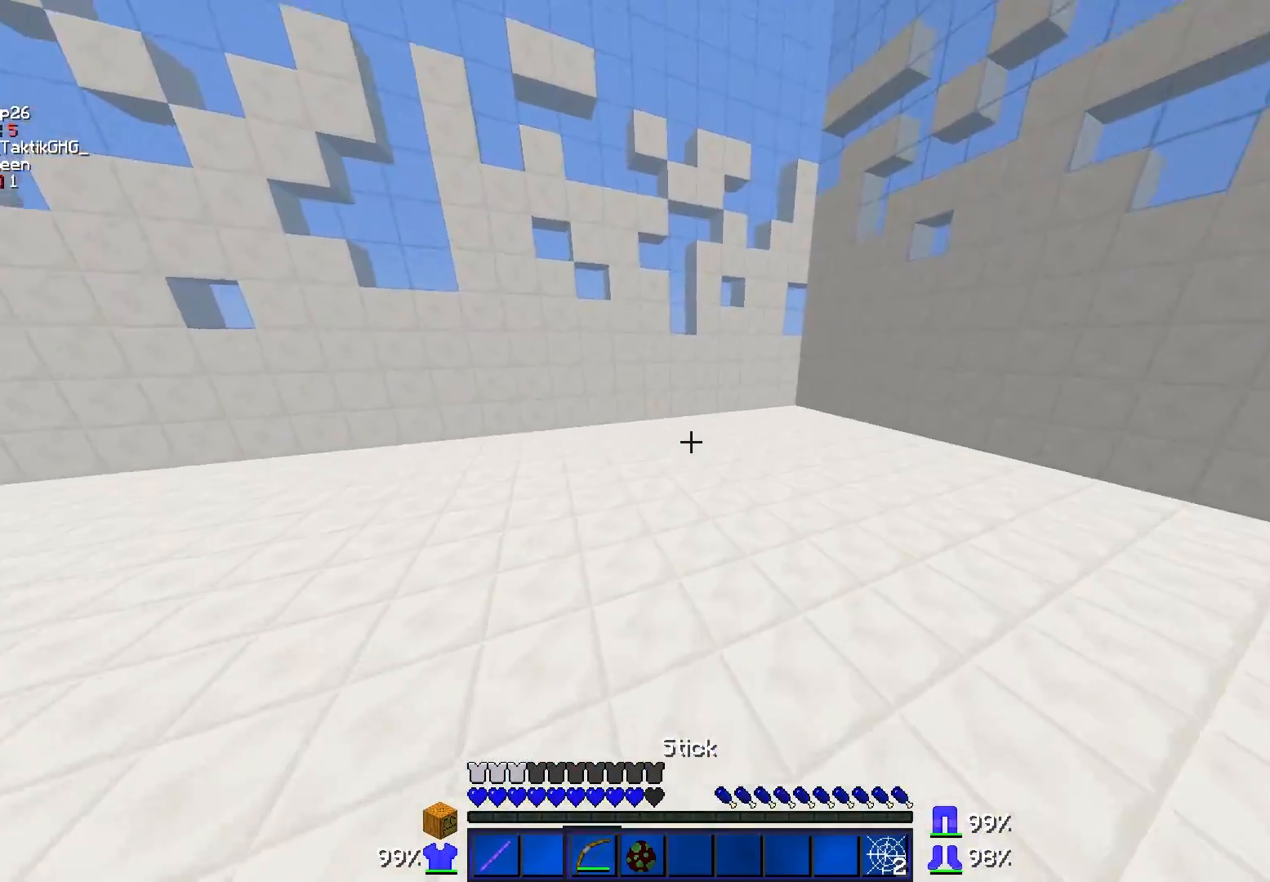
{"keys": ["d", "s"], "mouse": ["right"], "events": [[267, "d", "down"], [367, "mouse_right", "down"], [367, "w", "up"], [467, "s", "down"]]}
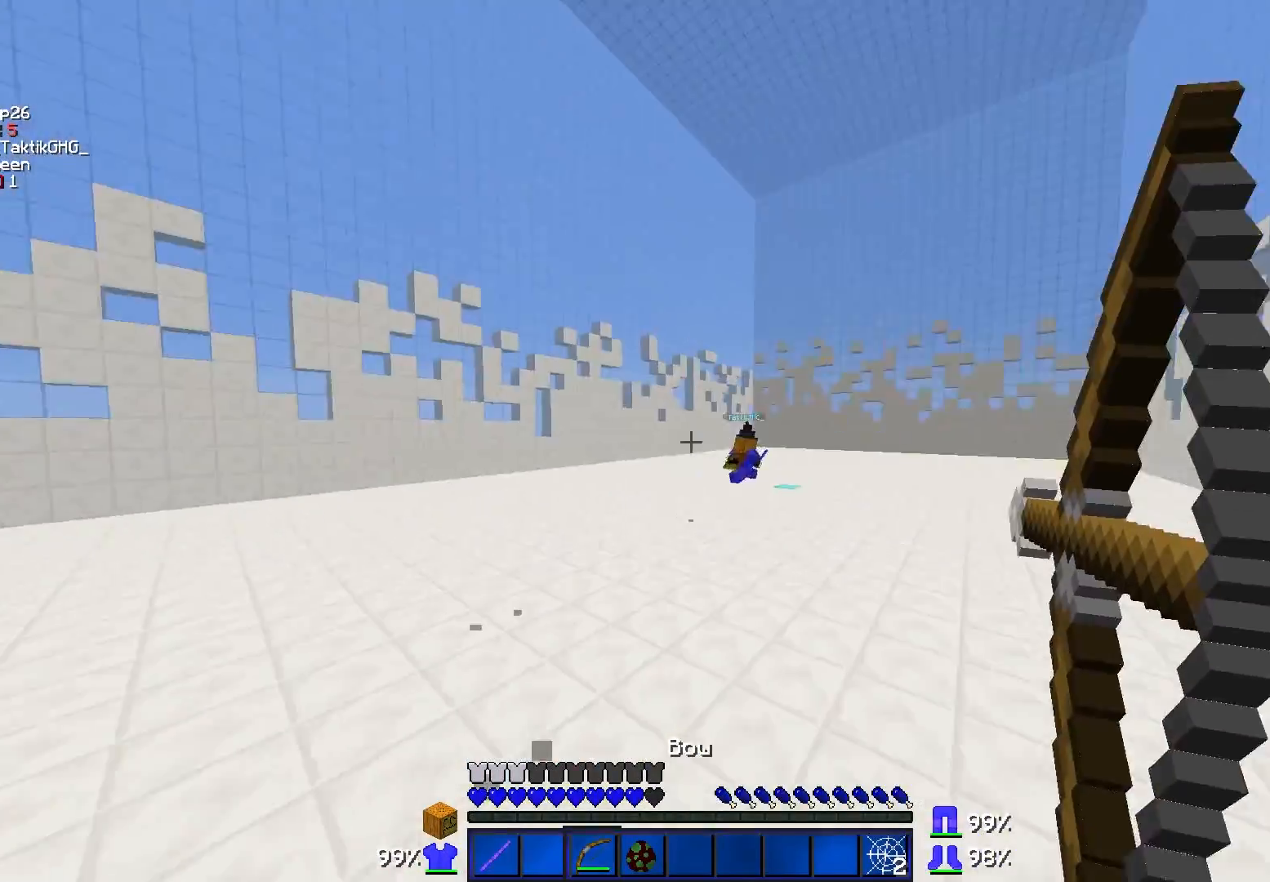
{"keys": ["w"], "mouse": ["right"], "events": [[17, "a", "down"], [117, "d", "up"], [217, "s", "up"], [267, "w", "down"], [467, "a", "up"]]}
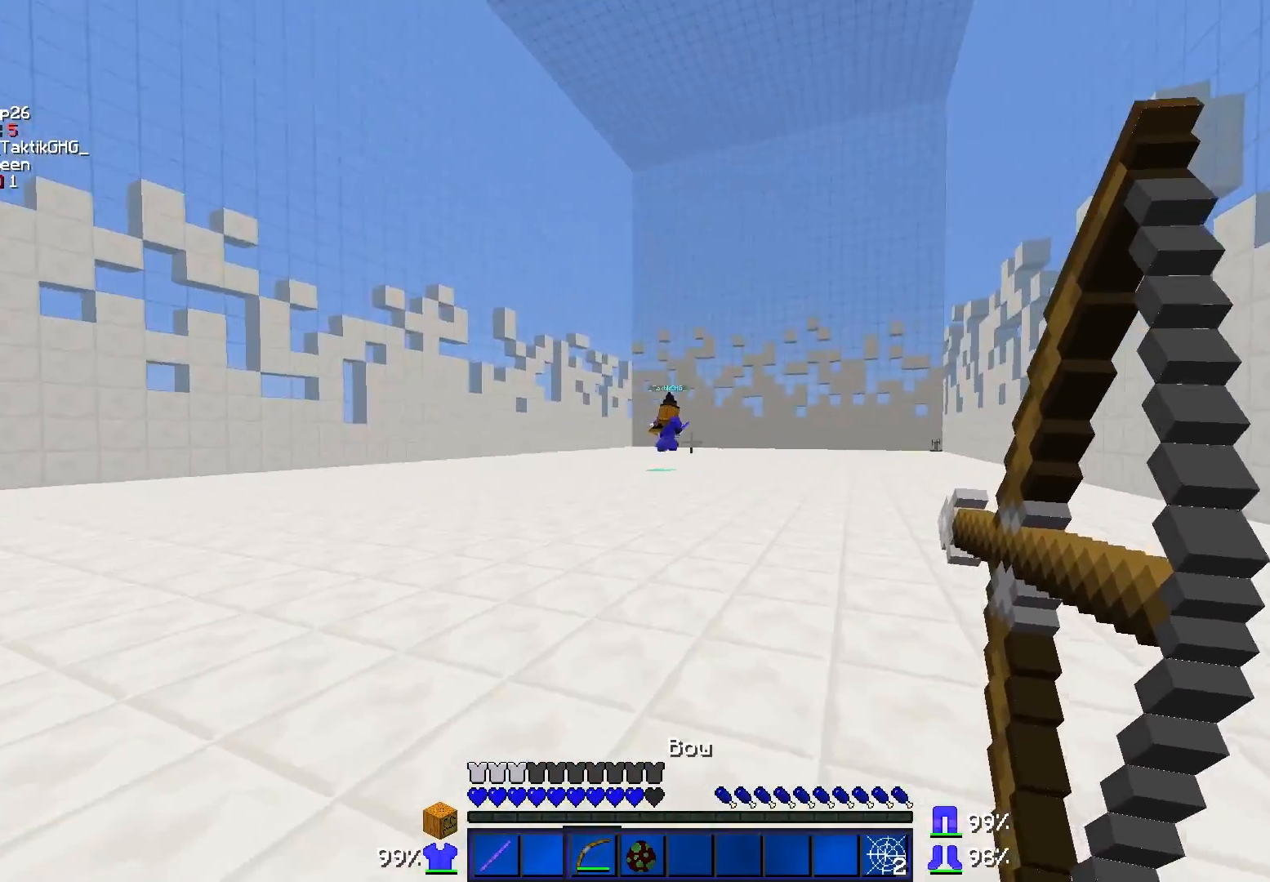
{"keys": ["w"], "mouse": [], "events": [[317, "mouse_right", "up"]]}
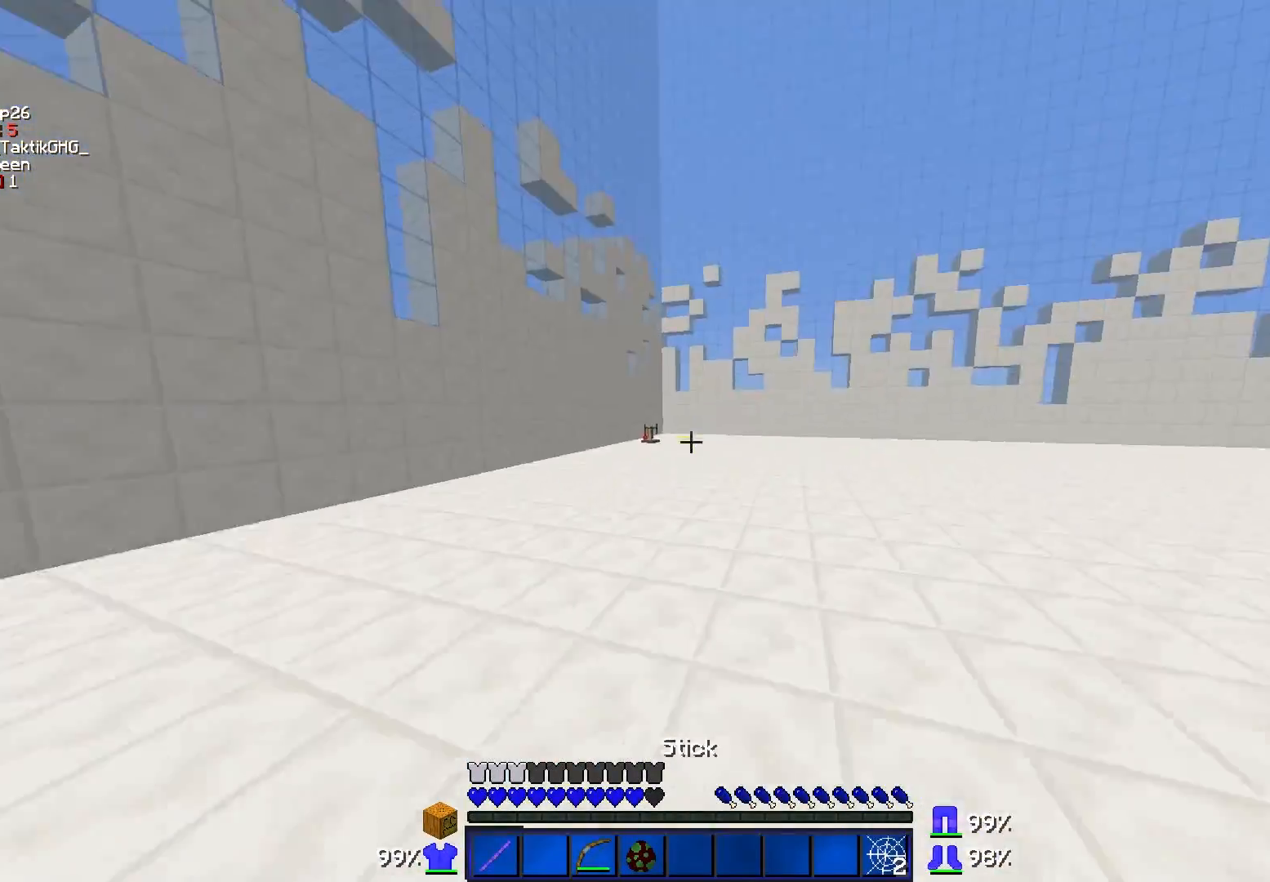
{"keys": ["w"], "mouse": [], "events": []}
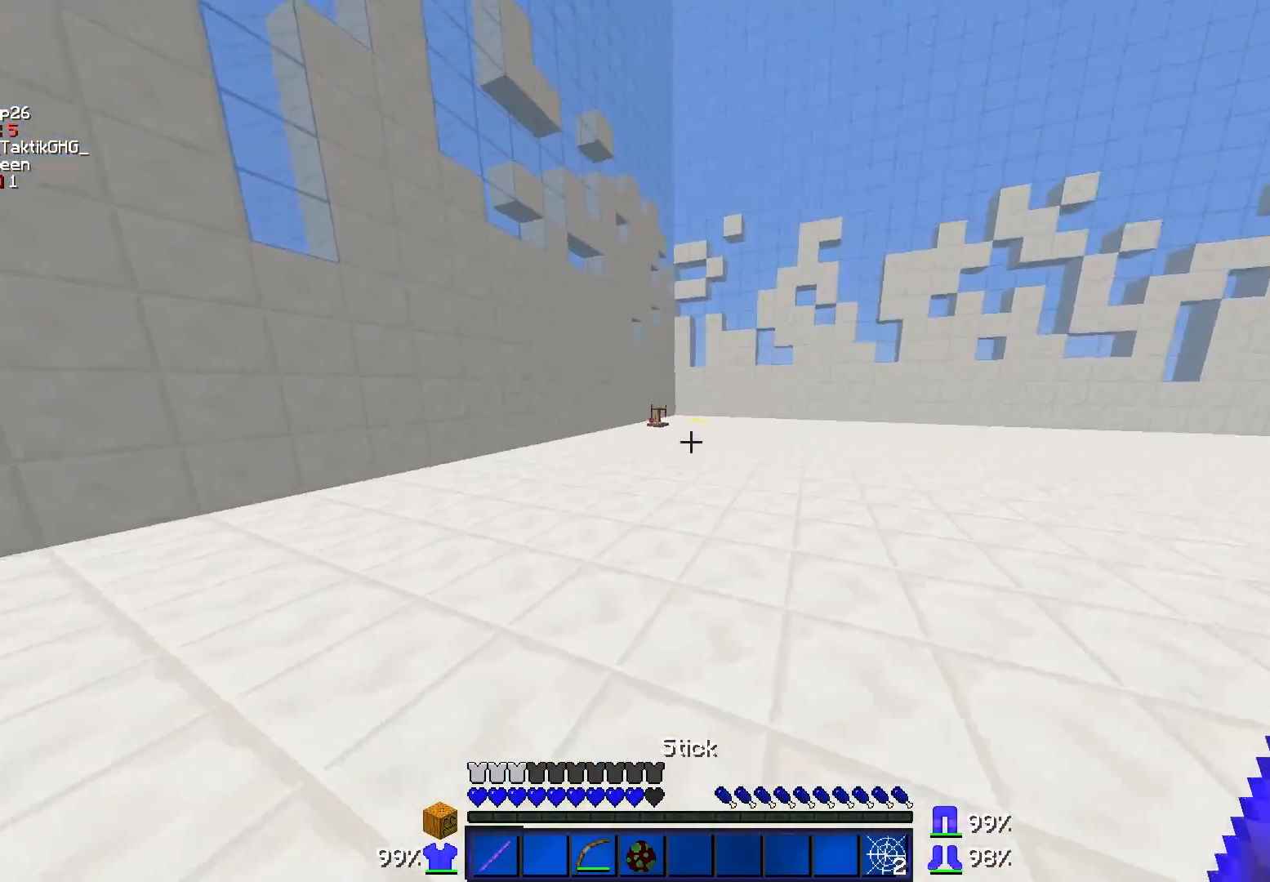
{"keys": ["w"], "mouse": [], "events": [[67, "mouse_left", "down"], [117, "mouse_left", "up"], [167, "mouse_left", "down"], [267, "mouse_left", "up"], [317, "mouse_left", "down"], [367, "mouse_left", "up"]]}
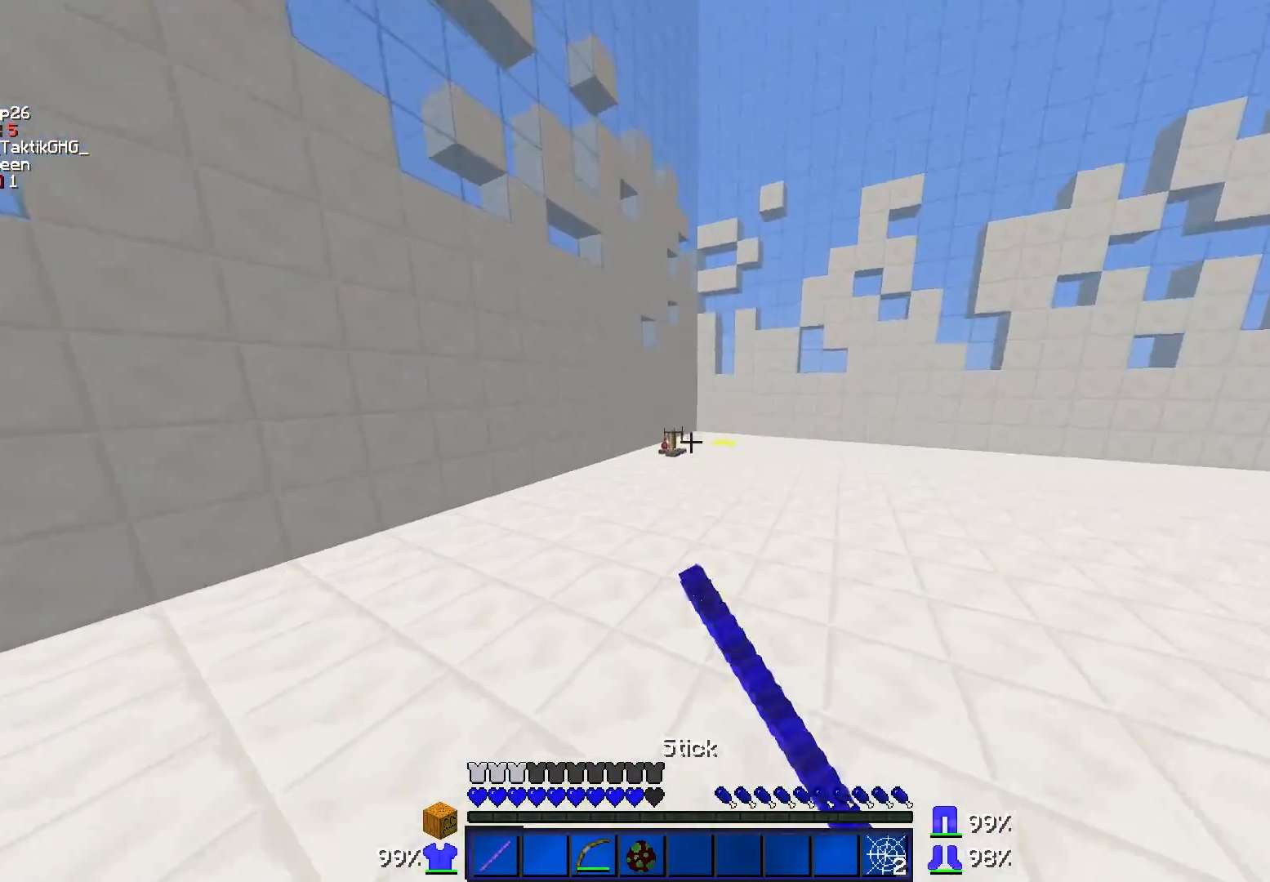
{"keys": ["w"], "mouse": [], "events": []}
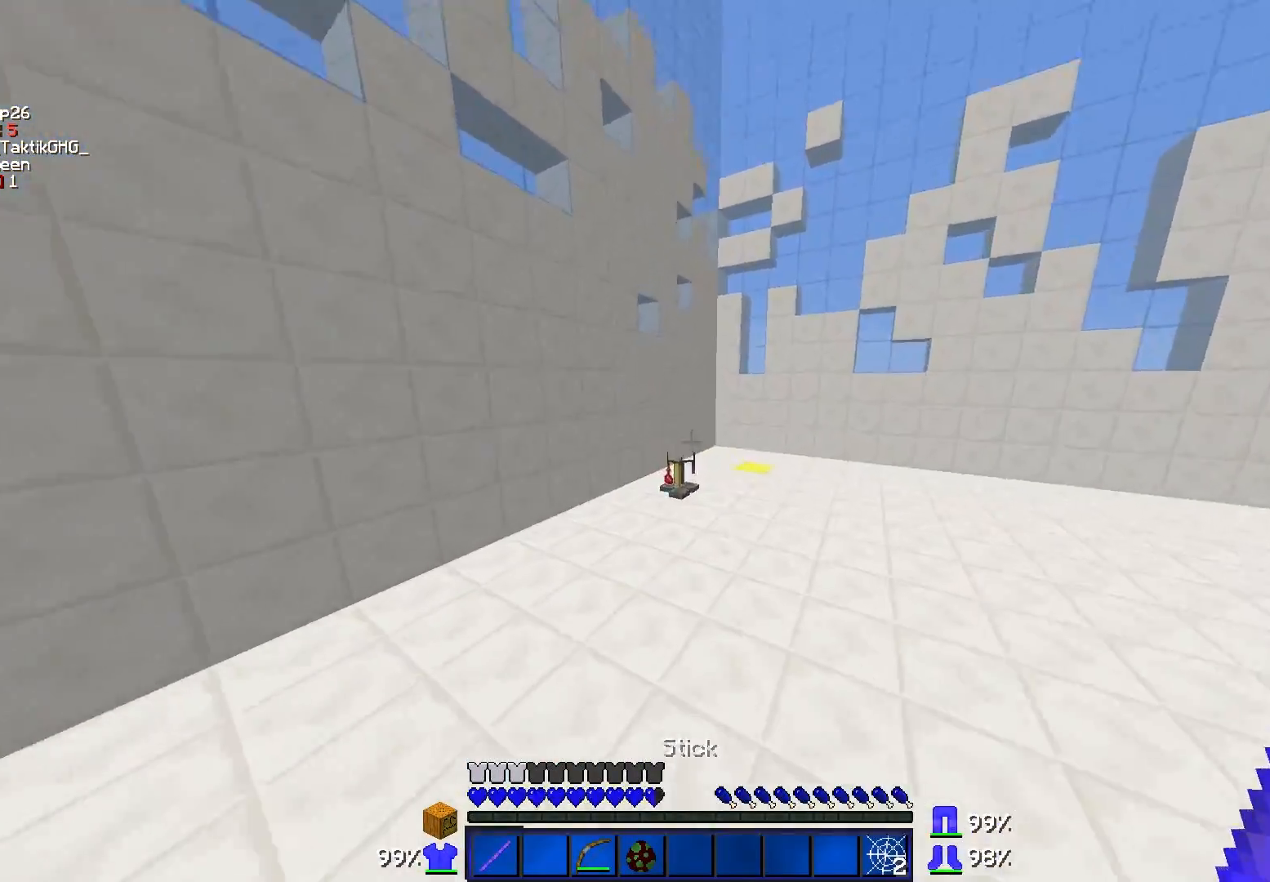
{"keys": [], "mouse": [], "events": [[417, "w", "up"]]}